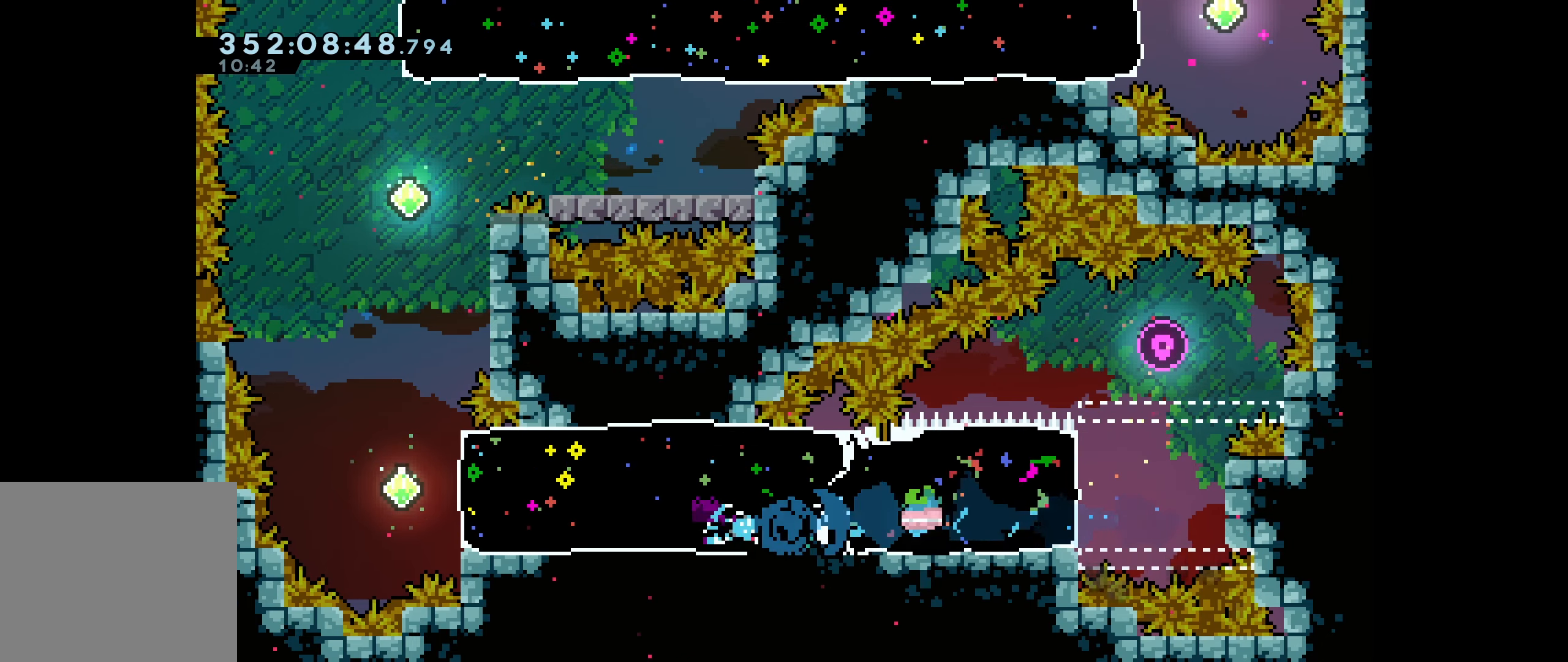
Gameplay with keyboard; each line is a JSON object with the keys held at the frame after it. "events" lists presses ("down") and releases ("up") of "dash", "demo", "down", "grab", "jump", "left", "right" and "up" between this image and that frame as [ms after this image, input, new state], when the widget could be followed in between. No other keys are recorded. Mouse input is not recorded. Key names are as the overlay labels them; some are game actions (e.g. jump) rather than physical keys.
{"keys": ["grab", "right"], "events": [[50, "left", "up"], [133, "right", "down"]]}
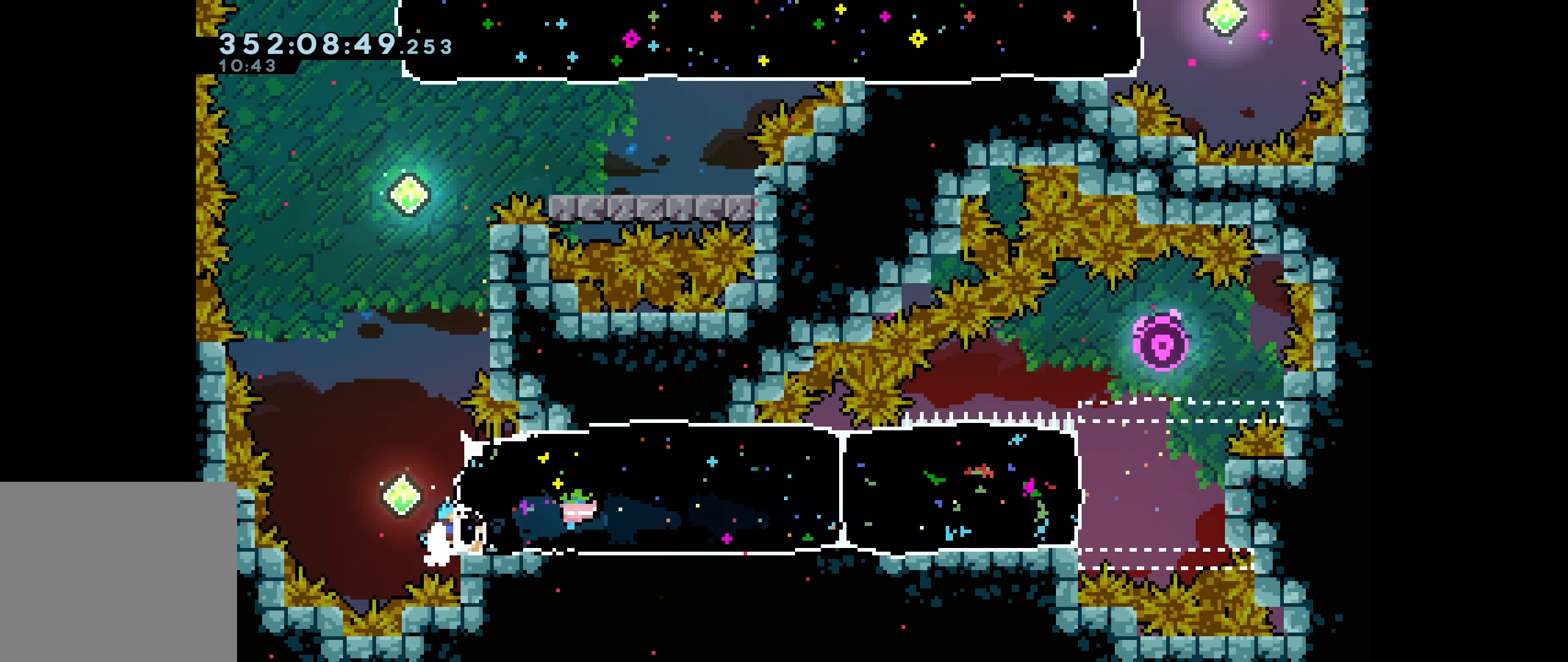
{"keys": ["grab", "up"], "events": [[217, "right", "up"], [350, "up", "down"]]}
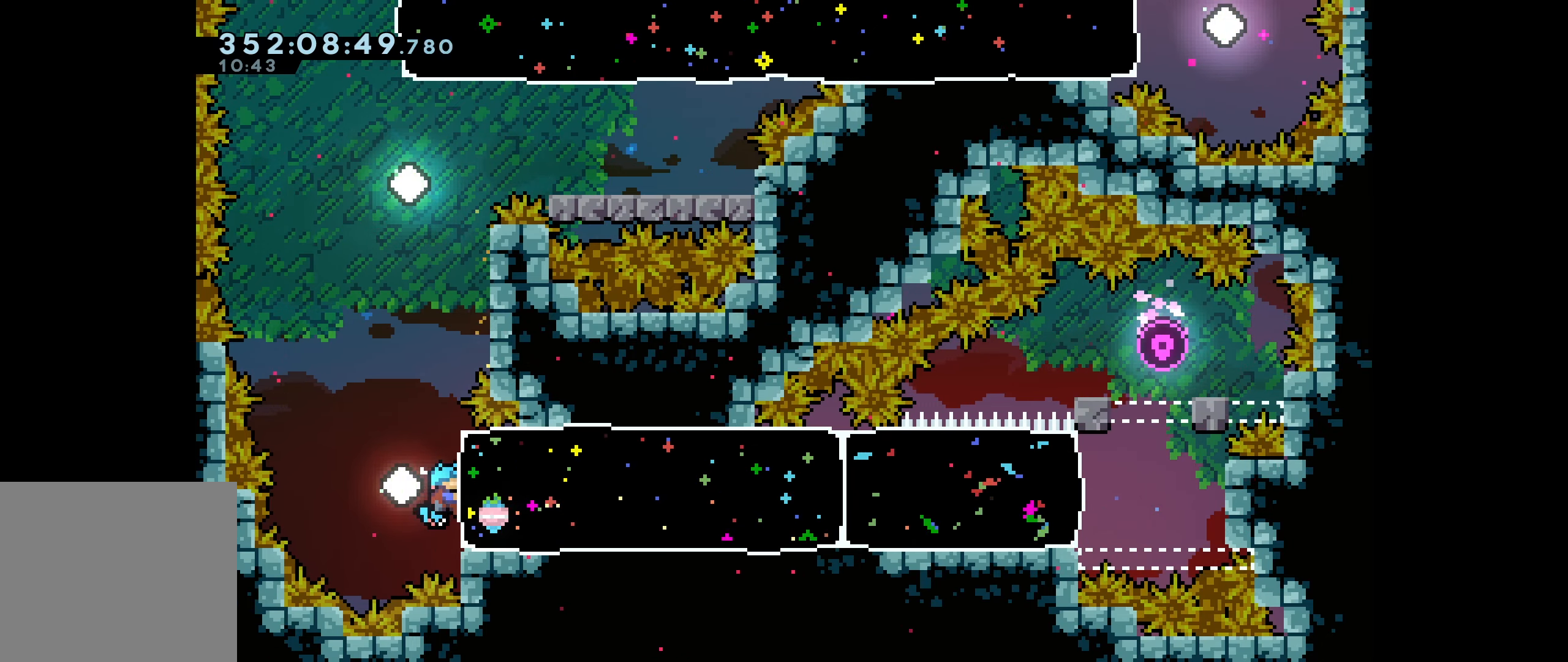
{"keys": ["grab", "jump", "right", "up"], "events": [[383, "jump", "down"], [400, "right", "down"]]}
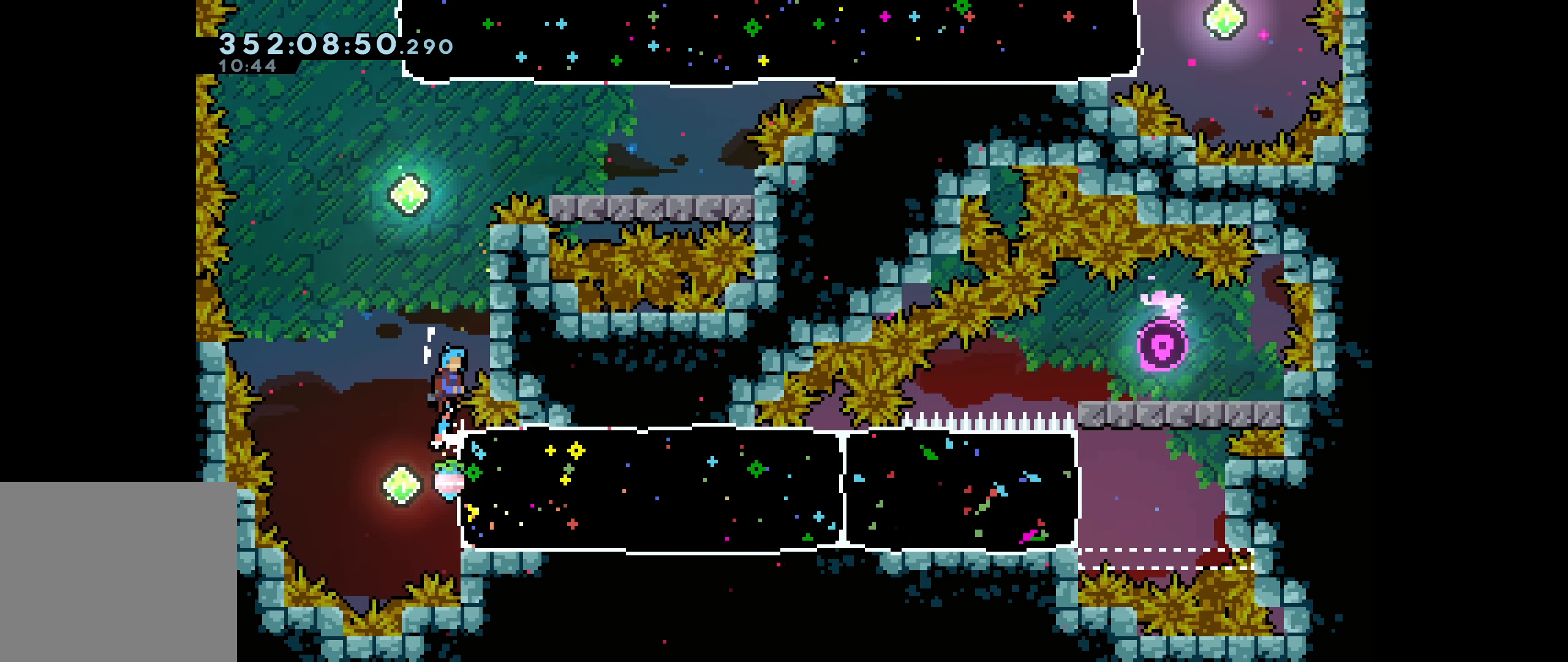
{"keys": ["grab", "right", "up"], "events": [[400, "jump", "up"]]}
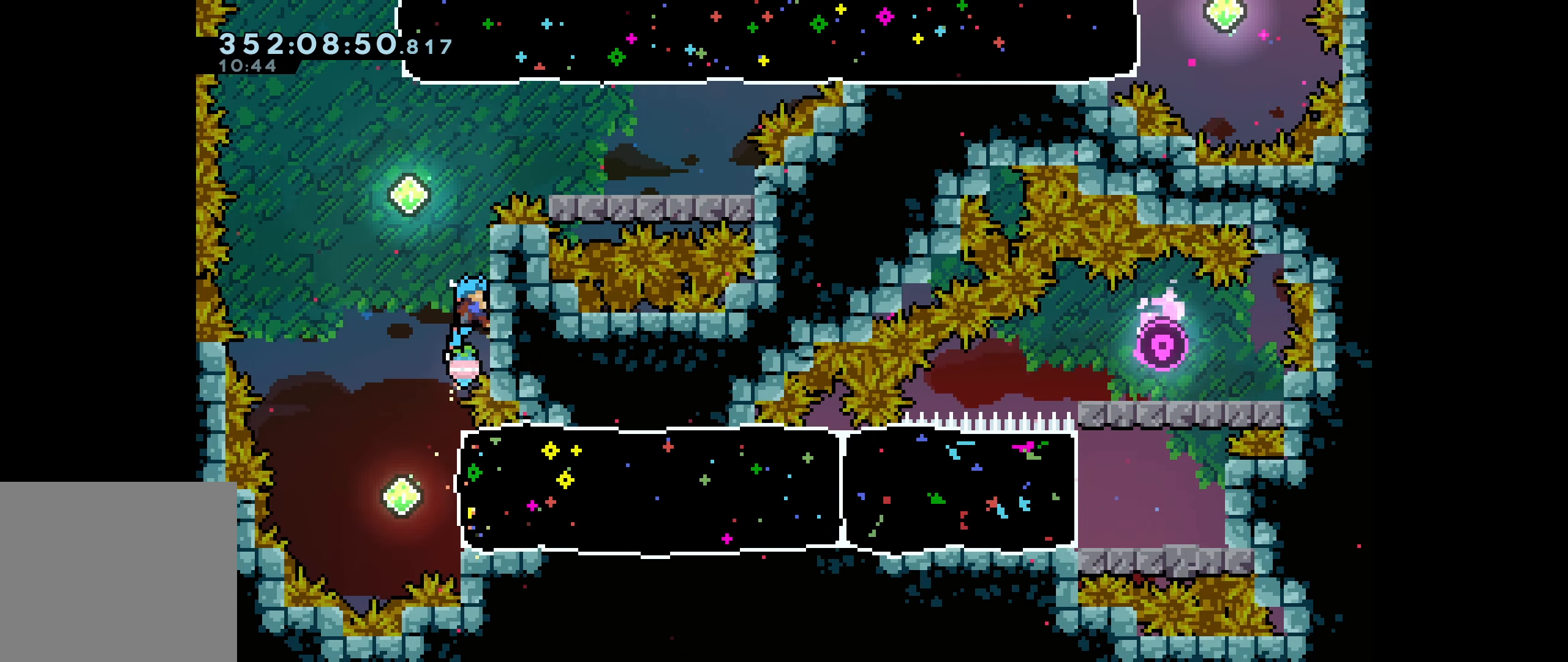
{"keys": ["grab", "up"], "events": [[33, "right", "up"]]}
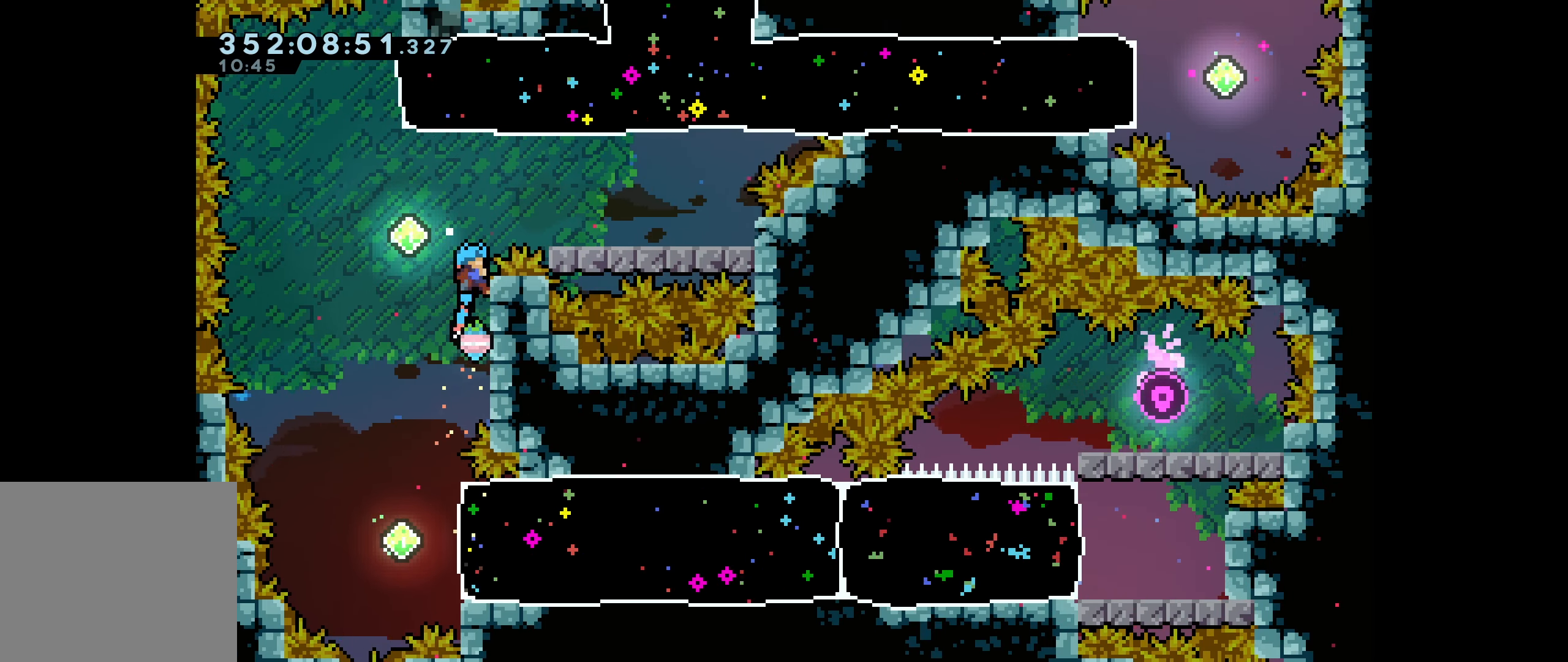
{"keys": ["grab", "jump", "right", "up"], "events": [[33, "jump", "down"], [50, "right", "down"]]}
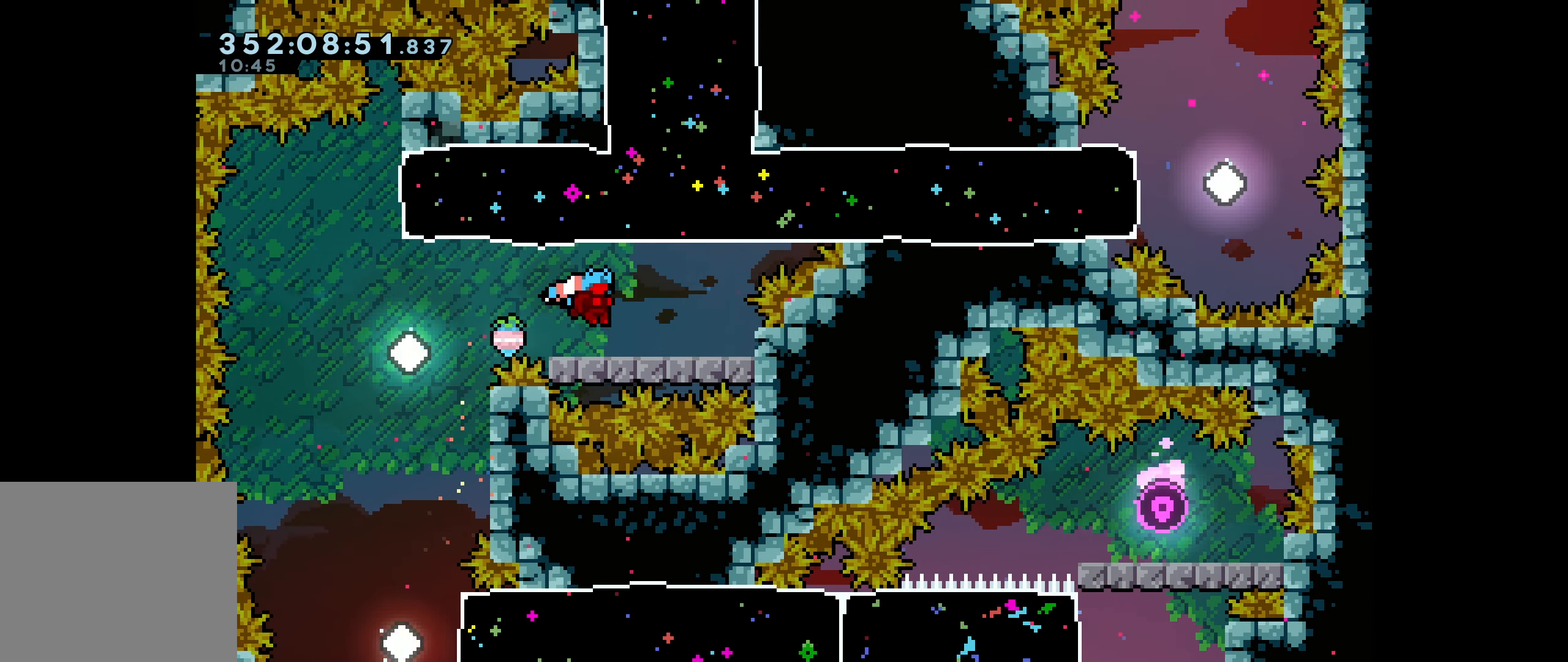
{"keys": ["up"], "events": [[33, "jump", "up"], [50, "grab", "up"], [133, "right", "up"], [183, "dash", "down"], [384, "dash", "up"]]}
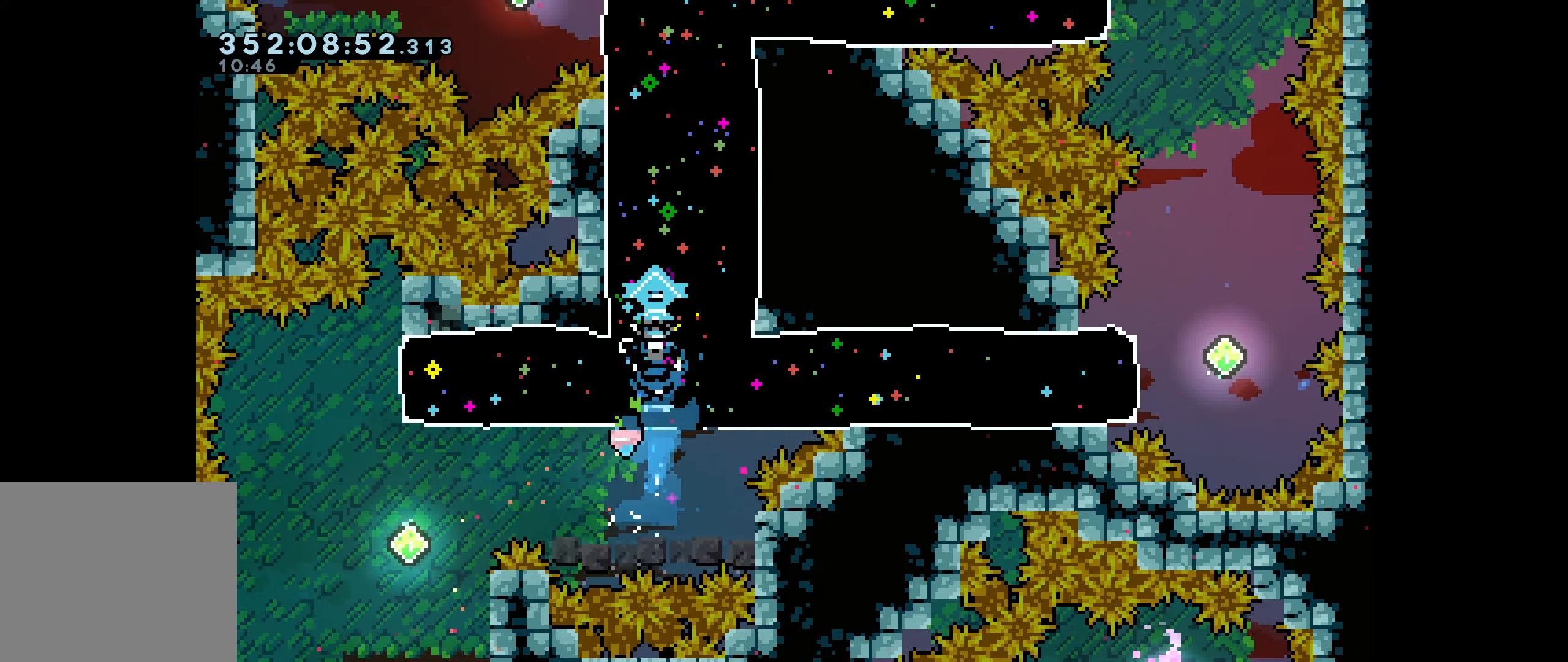
{"keys": [], "events": [[100, "up", "up"]]}
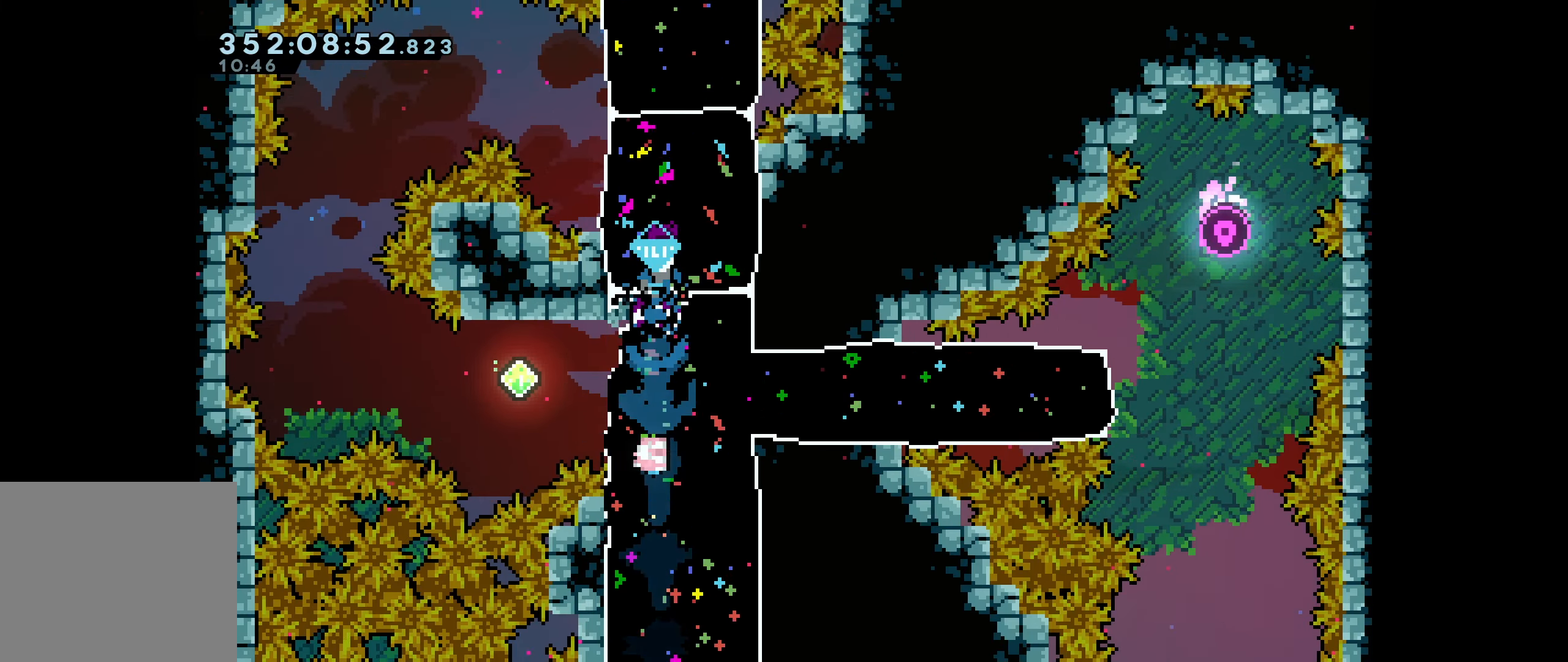
{"keys": [], "events": []}
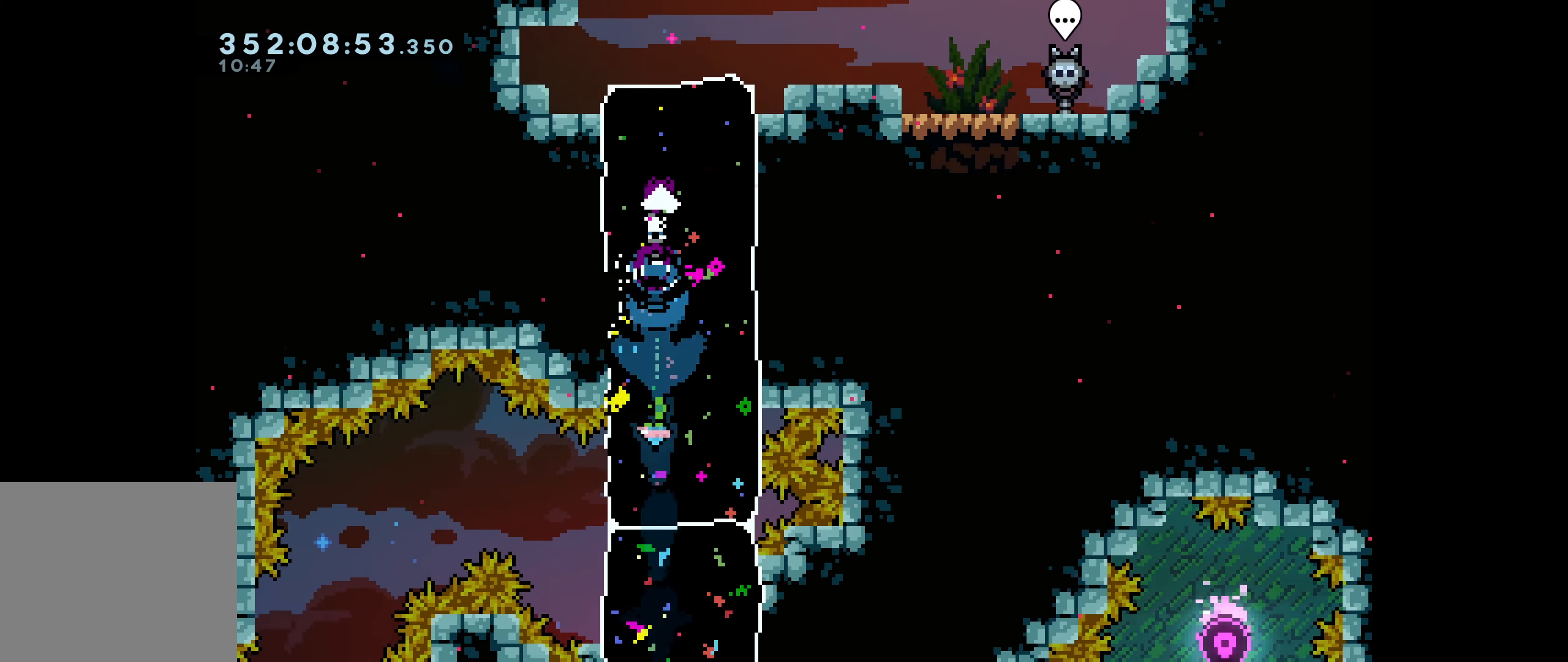
{"keys": ["dash", "up"], "events": [[317, "up", "down"], [367, "dash", "down"]]}
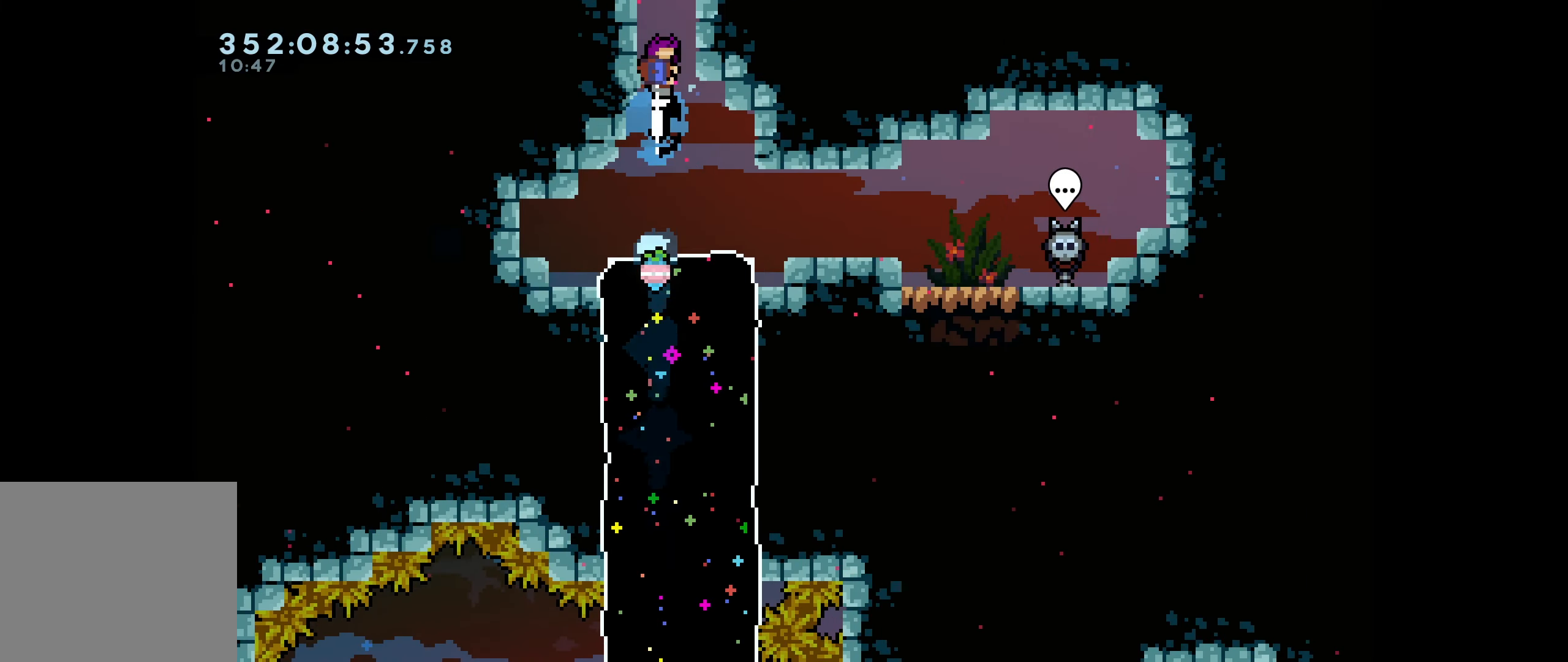
{"keys": [], "events": [[150, "dash", "up"], [200, "up", "up"]]}
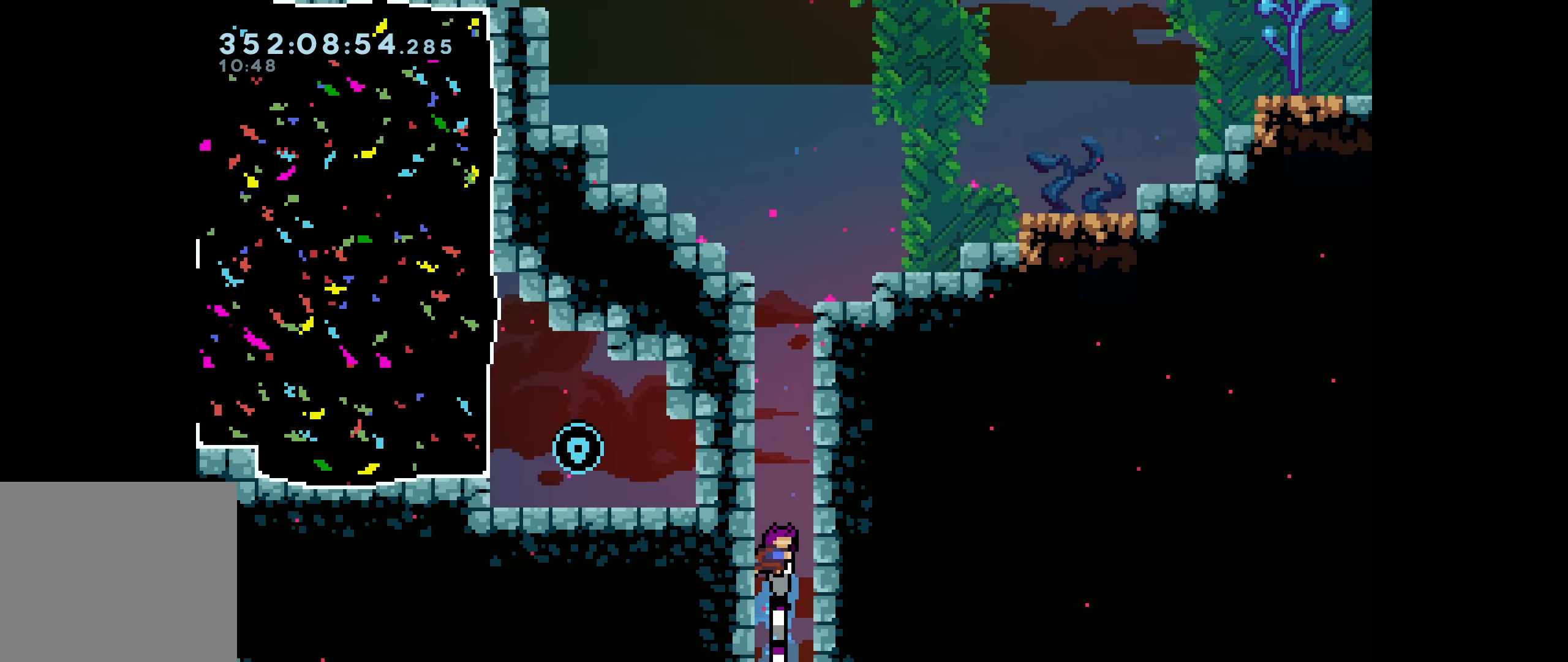
{"keys": ["up"], "events": [[384, "up", "down"]]}
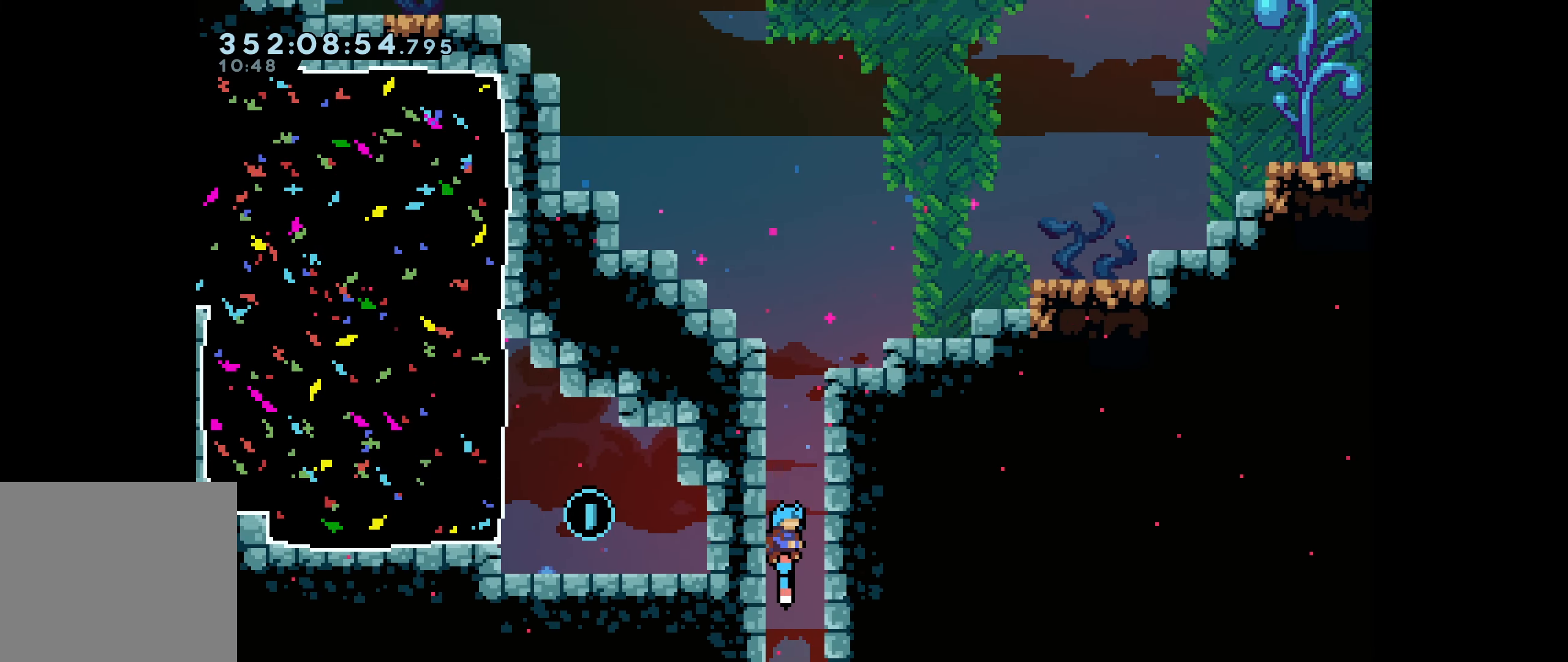
{"keys": ["grab", "jump", "right", "up"], "events": [[34, "dash", "down"], [234, "grab", "down"], [234, "right", "down"], [250, "dash", "up"], [384, "jump", "down"]]}
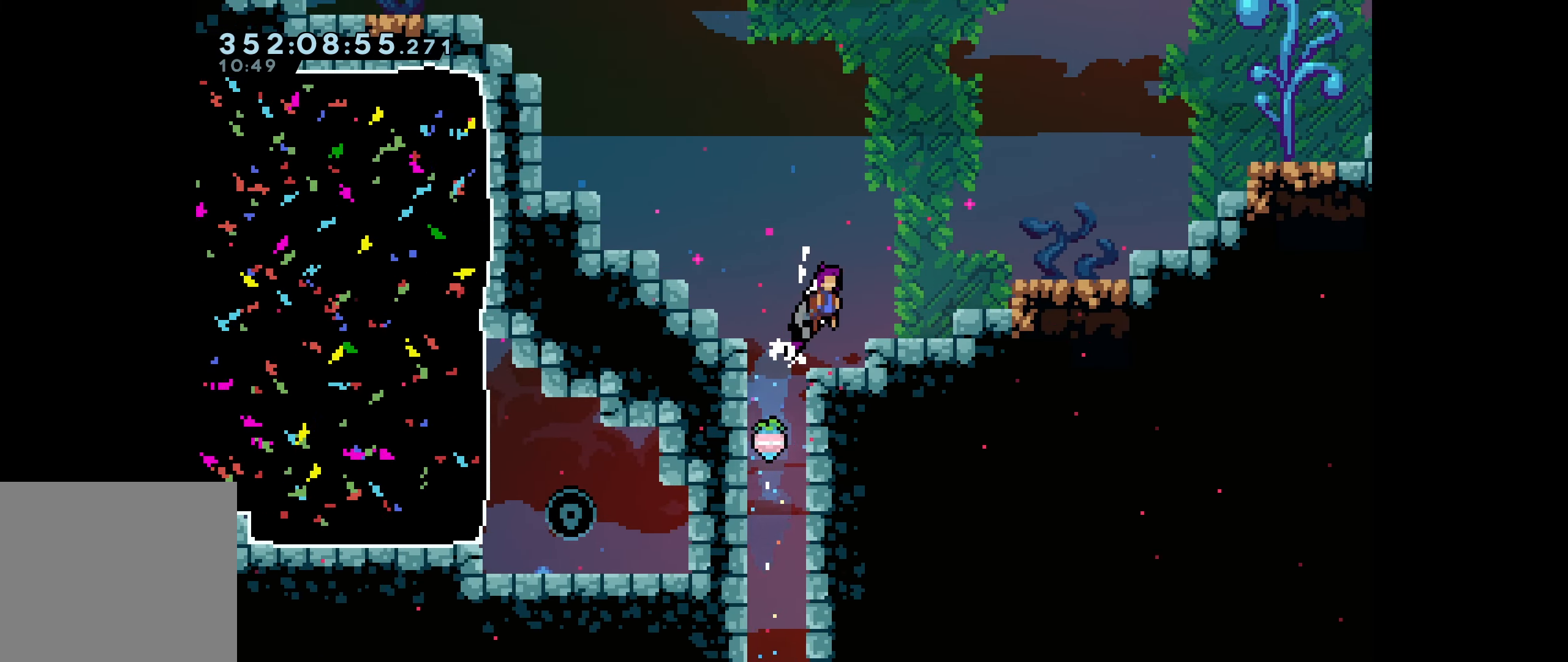
{"keys": ["grab", "jump", "right"], "events": [[84, "jump", "up"], [250, "up", "up"], [350, "grab", "up"], [350, "jump", "down"], [417, "grab", "down"]]}
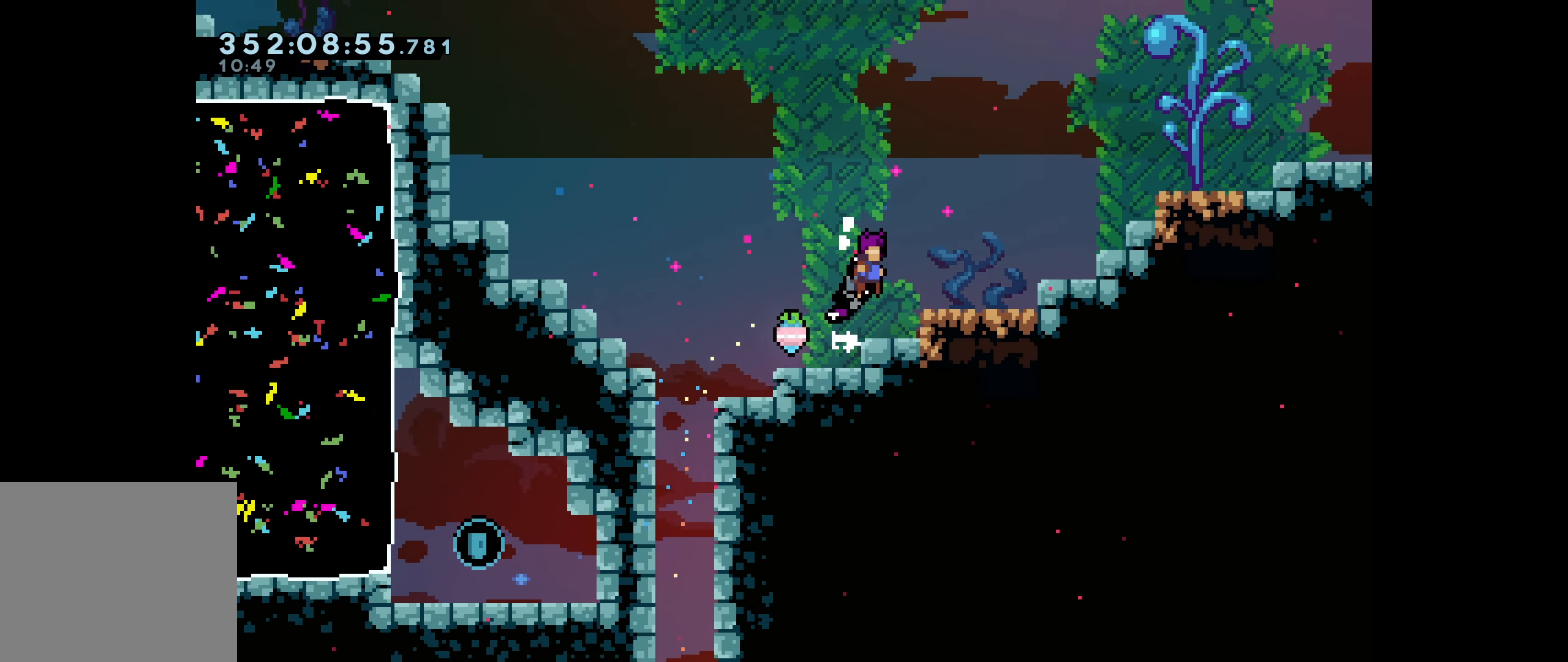
{"keys": ["dash", "right", "up"], "events": [[167, "jump", "up"], [184, "grab", "up"], [300, "up", "down"], [334, "dash", "down"]]}
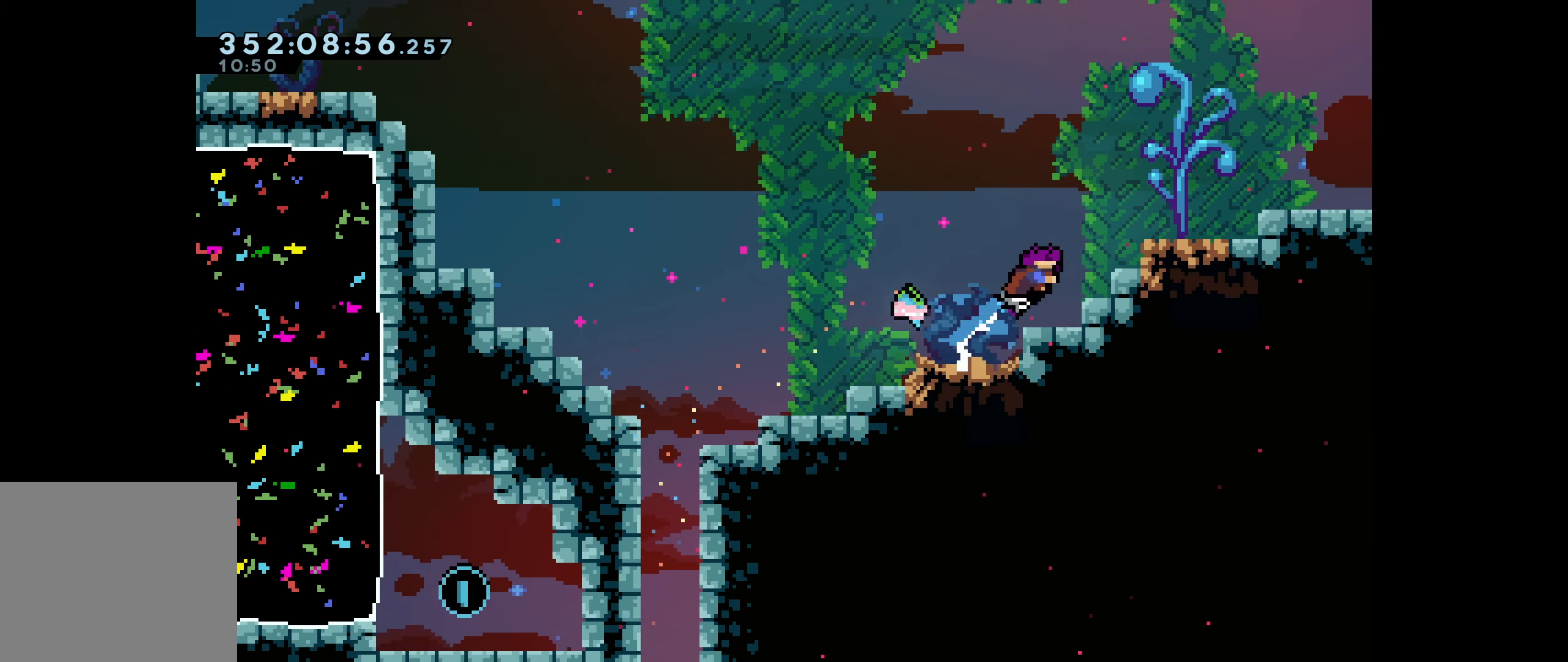
{"keys": ["grab", "jump", "right", "up"], "events": [[150, "dash", "up"], [184, "grab", "down"], [367, "jump", "down"]]}
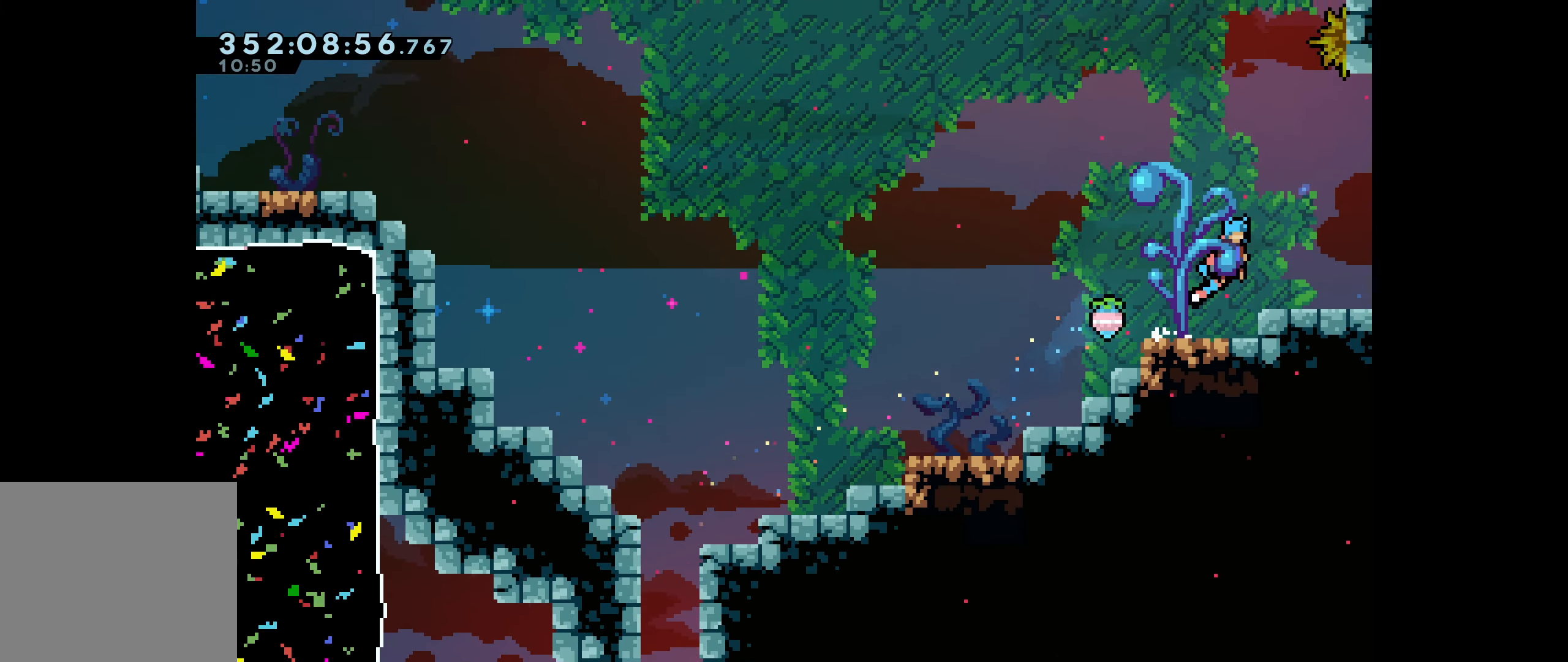
{"keys": ["dash", "right"], "events": [[84, "up", "up"], [200, "jump", "up"], [250, "grab", "up"], [350, "dash", "down"]]}
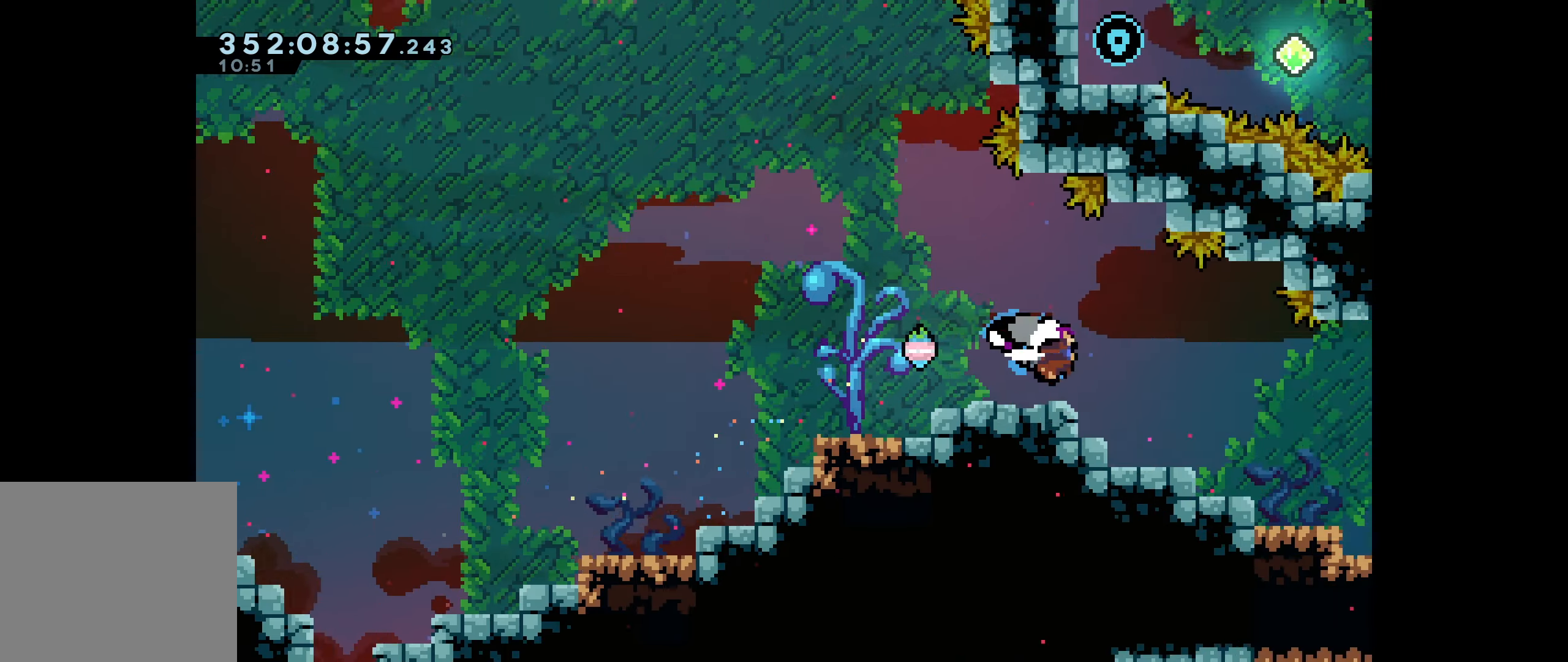
{"keys": ["right"], "events": [[66, "dash", "up"]]}
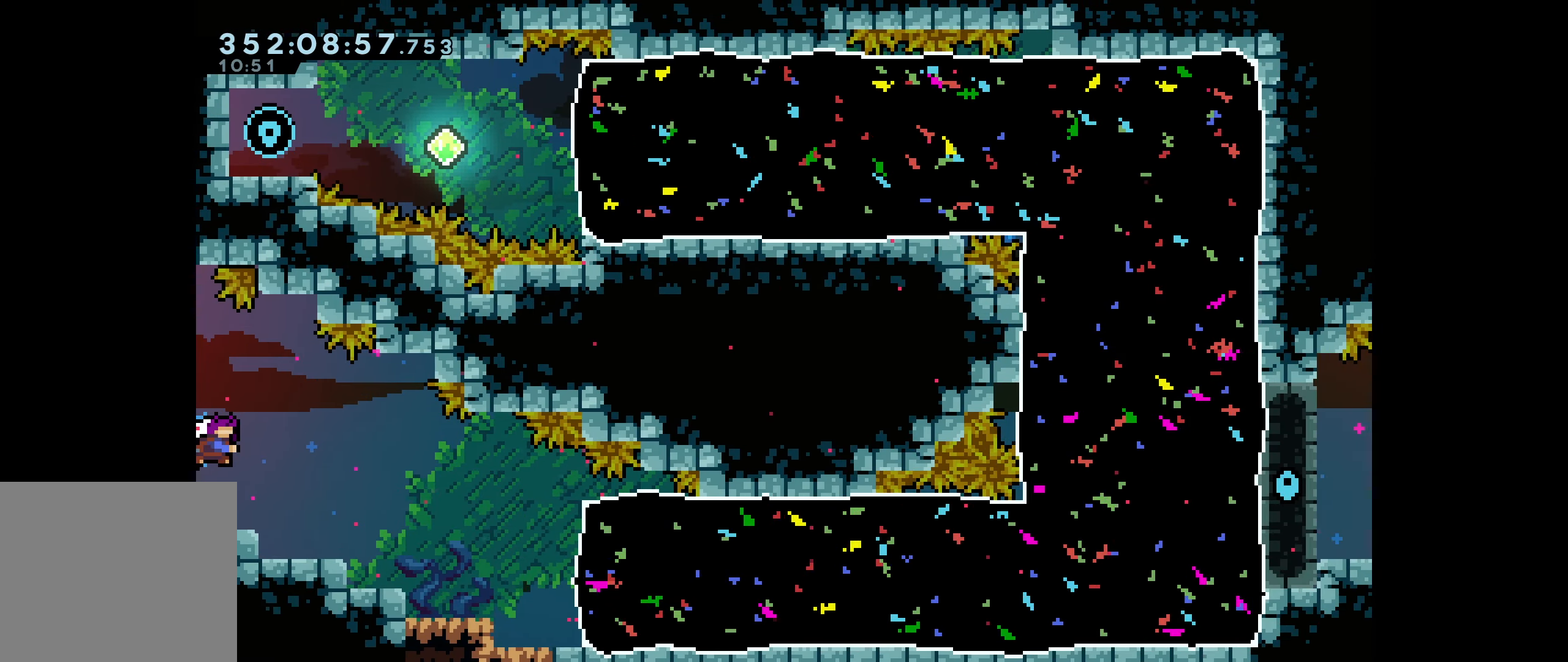
{"keys": ["right"], "events": []}
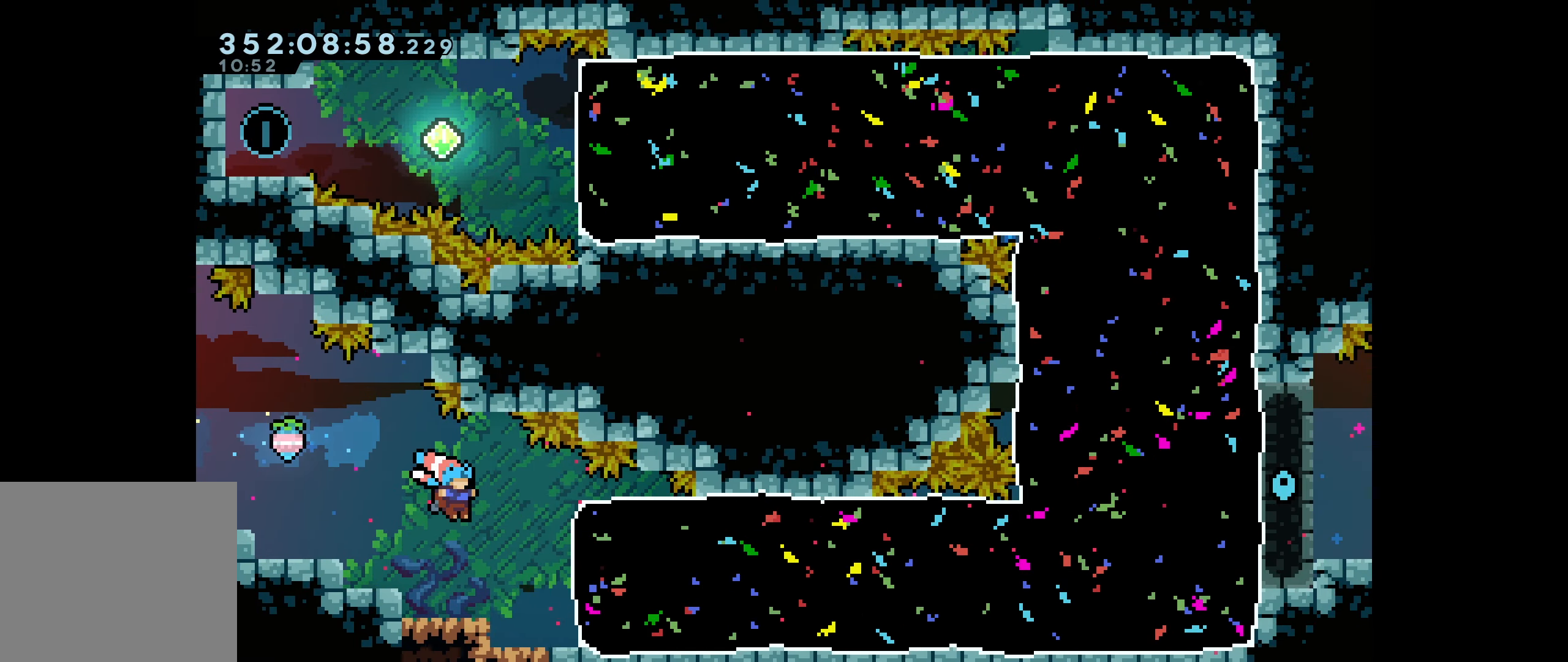
{"keys": [], "events": [[200, "right", "up"]]}
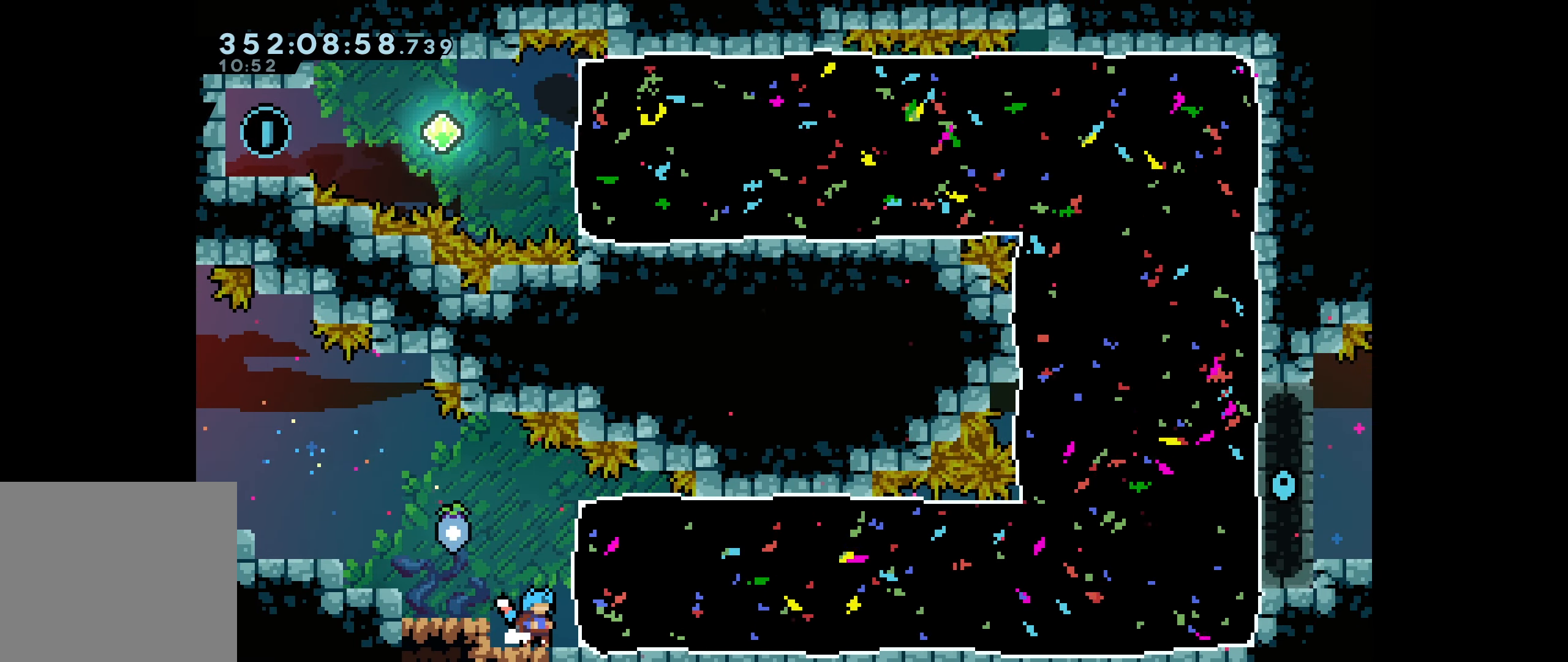
{"keys": ["right"], "events": [[200, "right", "down"], [250, "dash", "down"], [450, "dash", "up"]]}
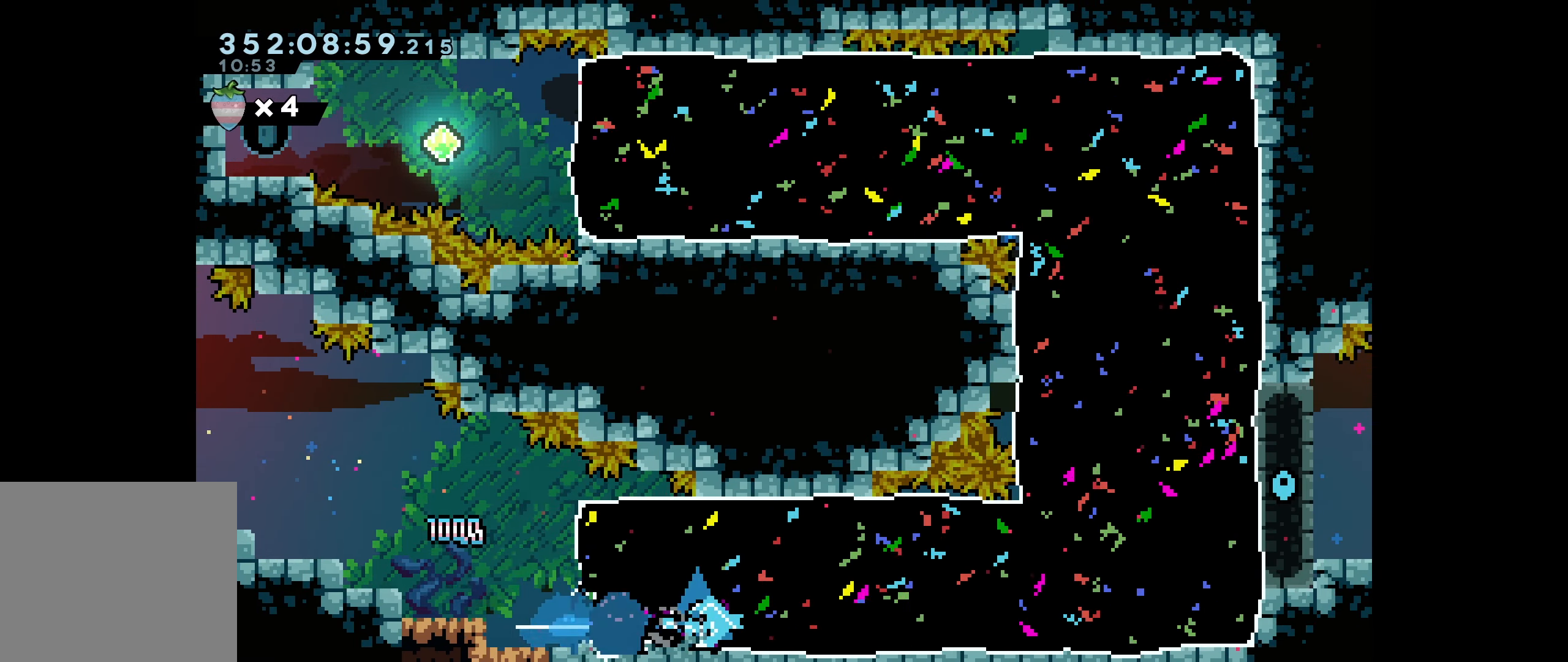
{"keys": ["up"], "events": [[100, "up", "down"], [183, "right", "up"]]}
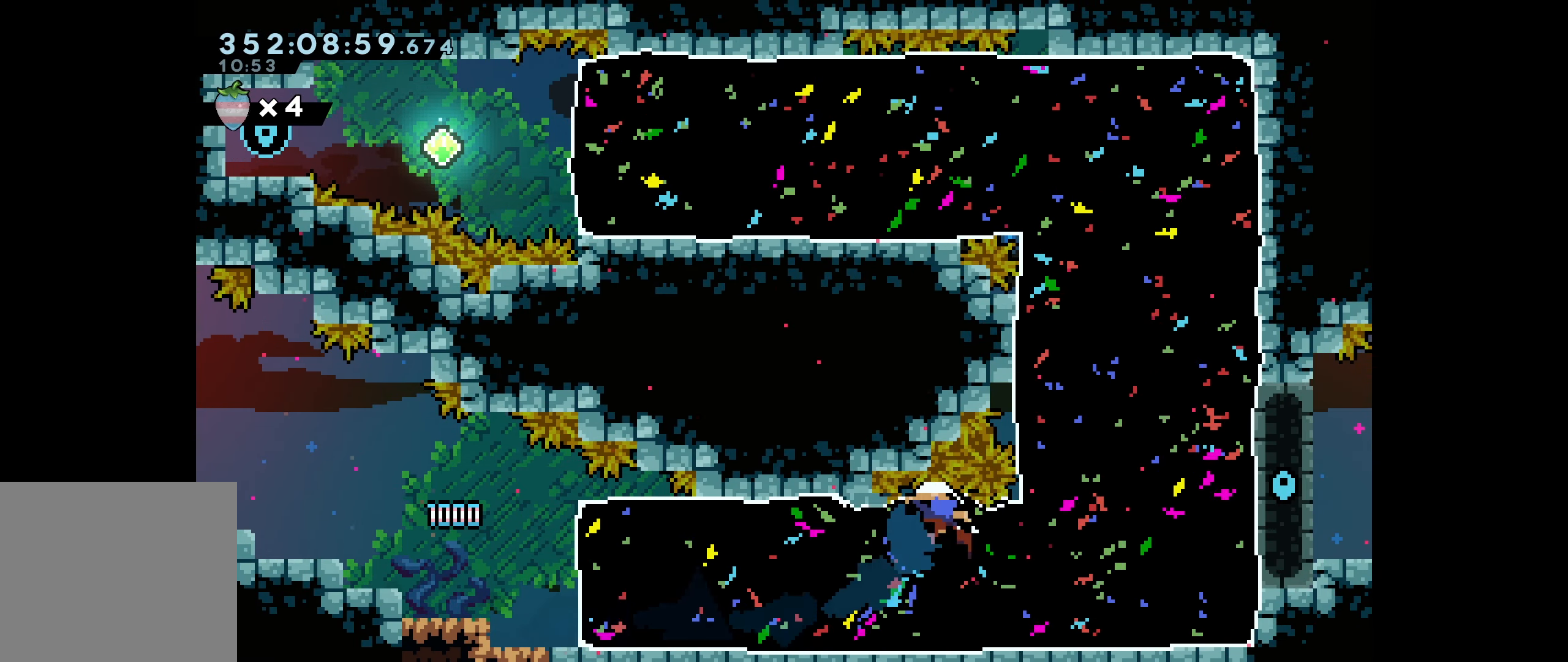
{"keys": [], "events": [[33, "up", "up"], [100, "grab", "down"], [316, "grab", "up"]]}
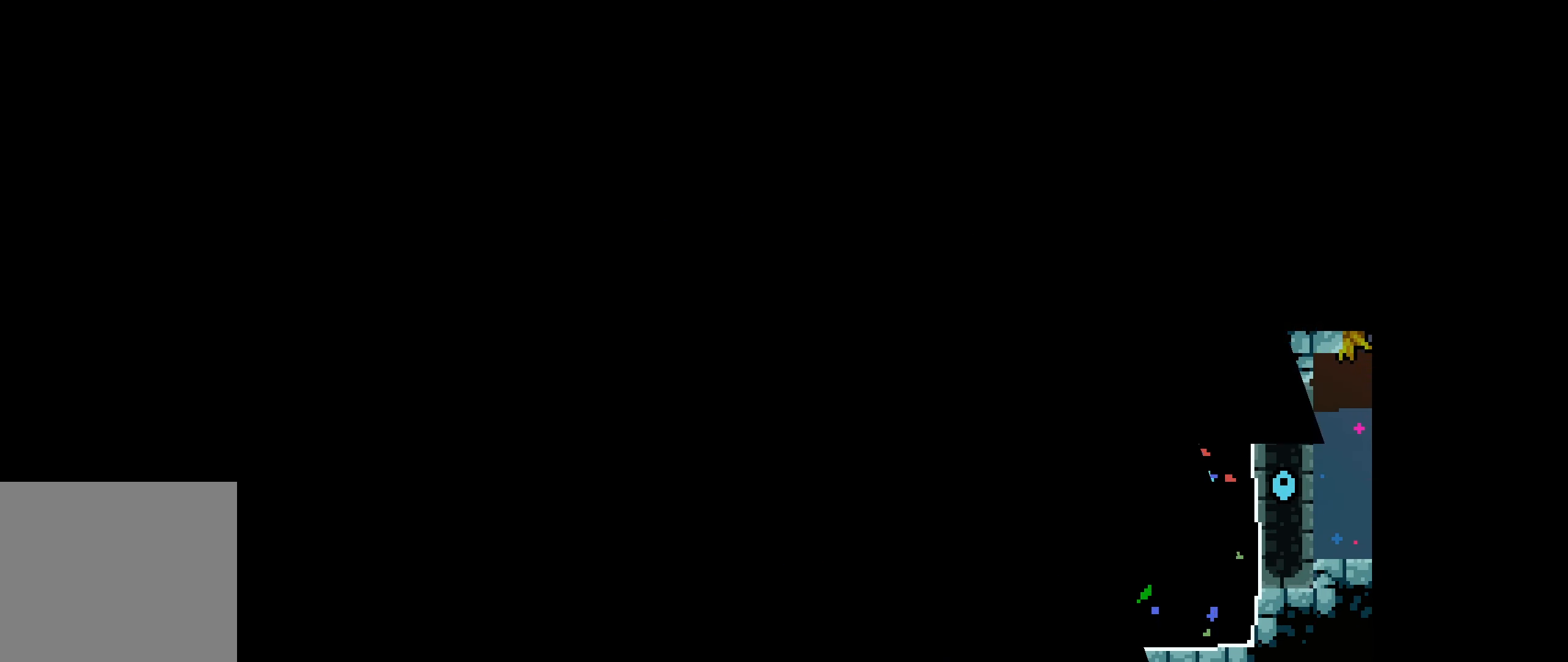
{"keys": [], "events": []}
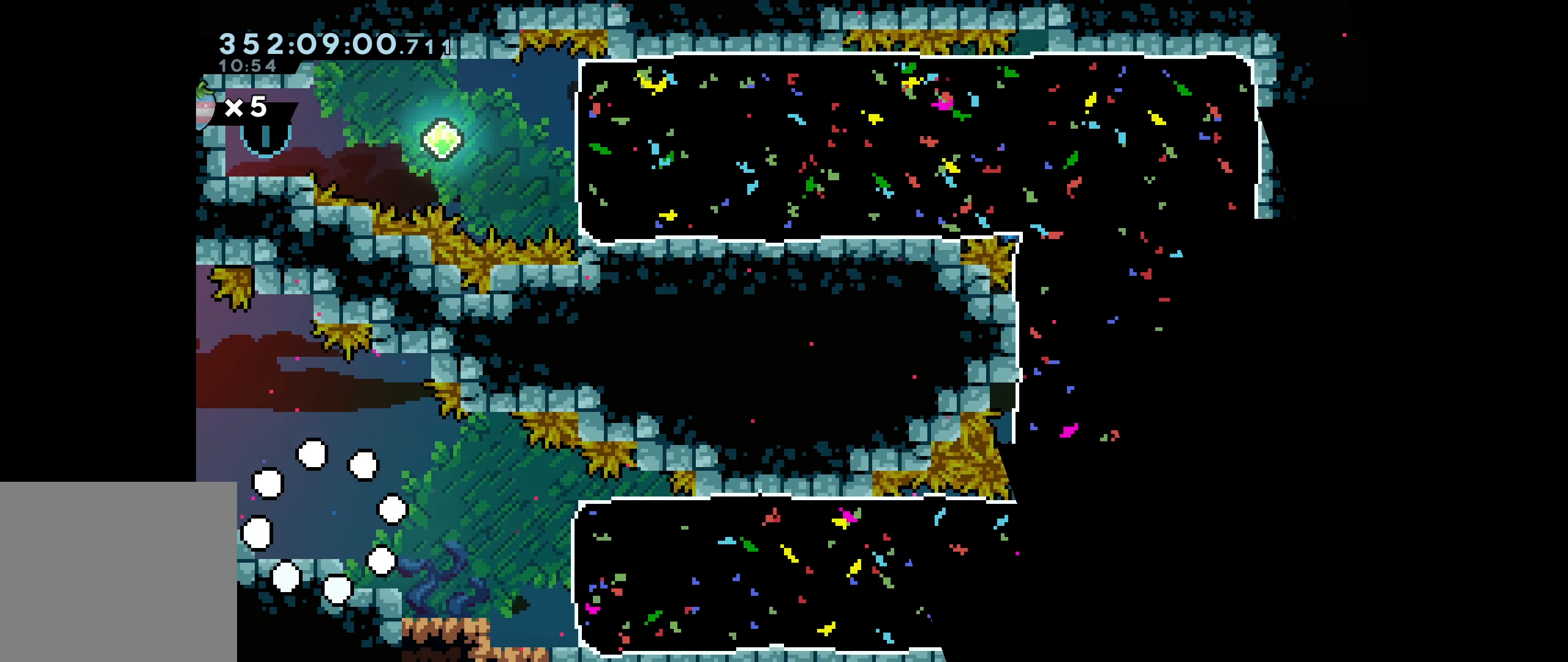
{"keys": ["right"], "events": [[300, "right", "down"]]}
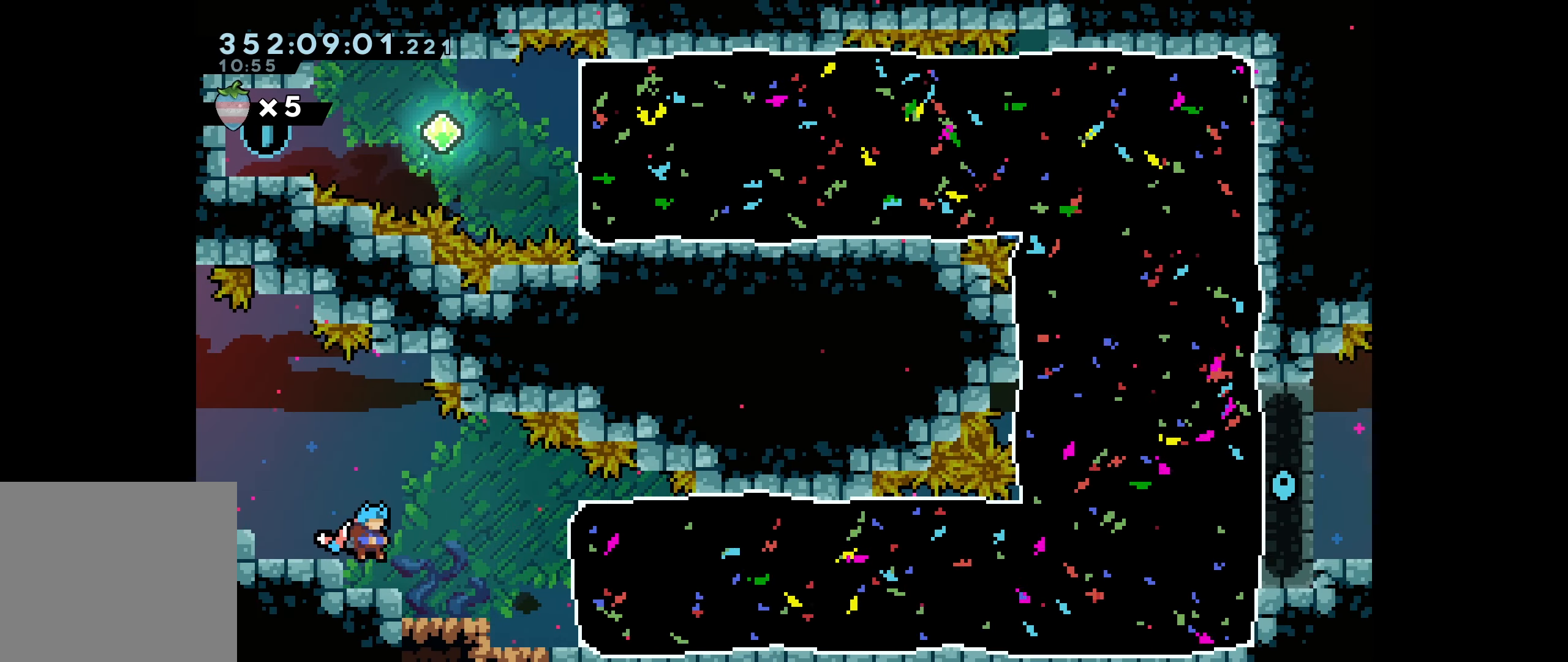
{"keys": ["right"], "events": [[166, "dash", "down"], [366, "dash", "up"]]}
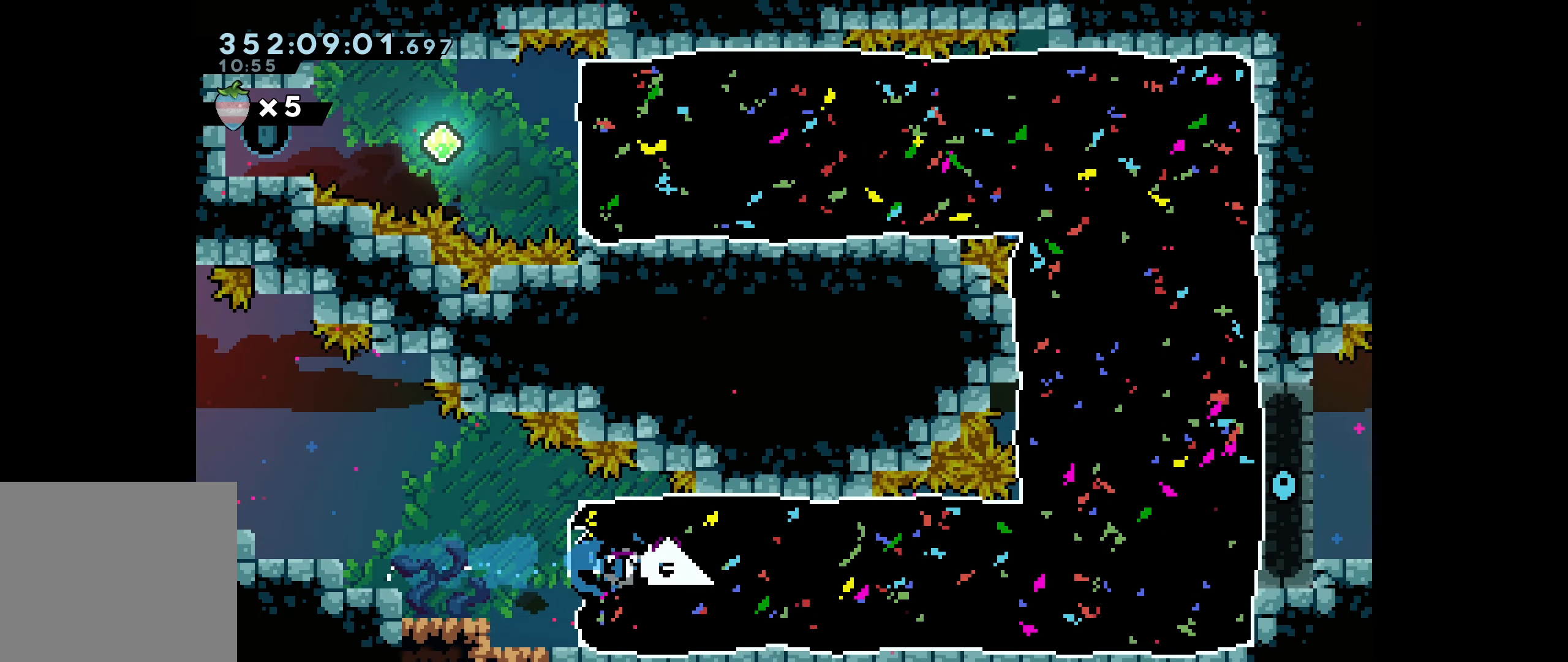
{"keys": ["up"], "events": [[417, "up", "down"], [467, "right", "up"]]}
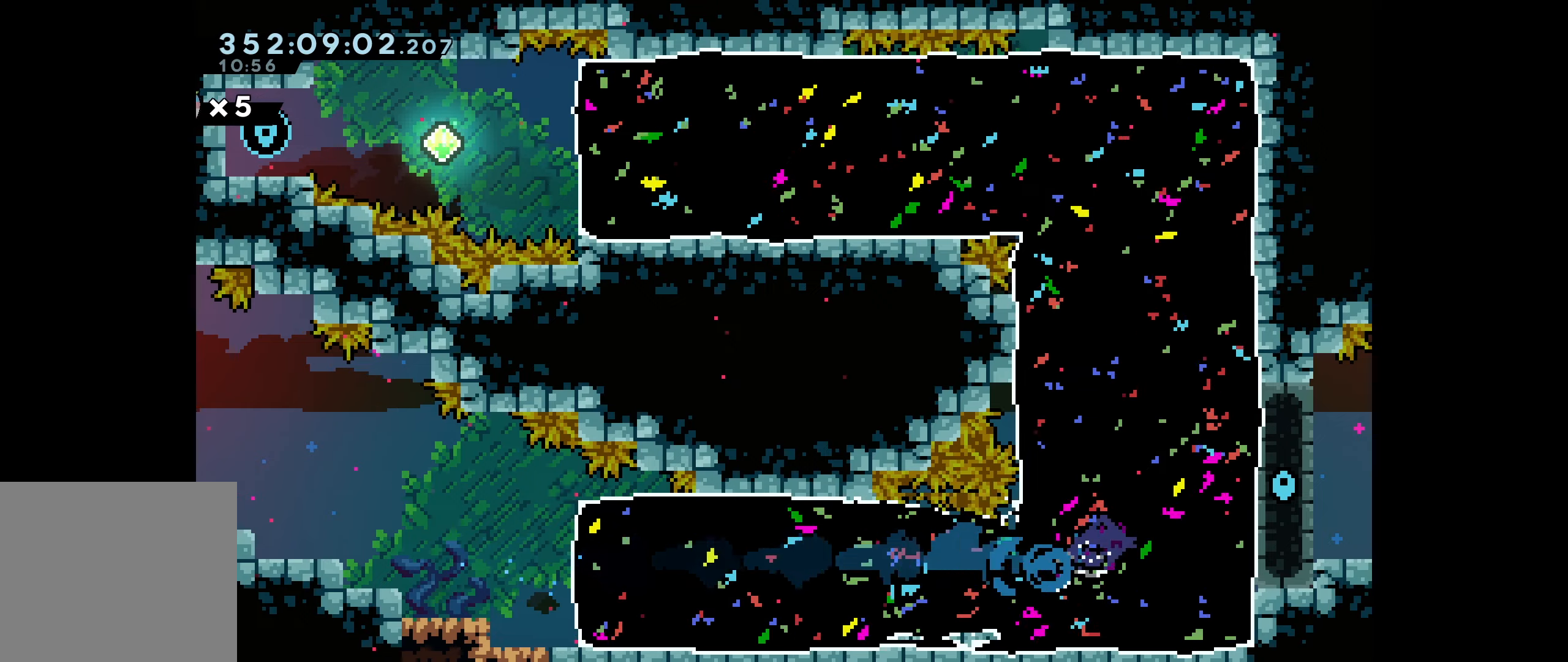
{"keys": ["left"], "events": [[183, "left", "down"], [400, "up", "up"]]}
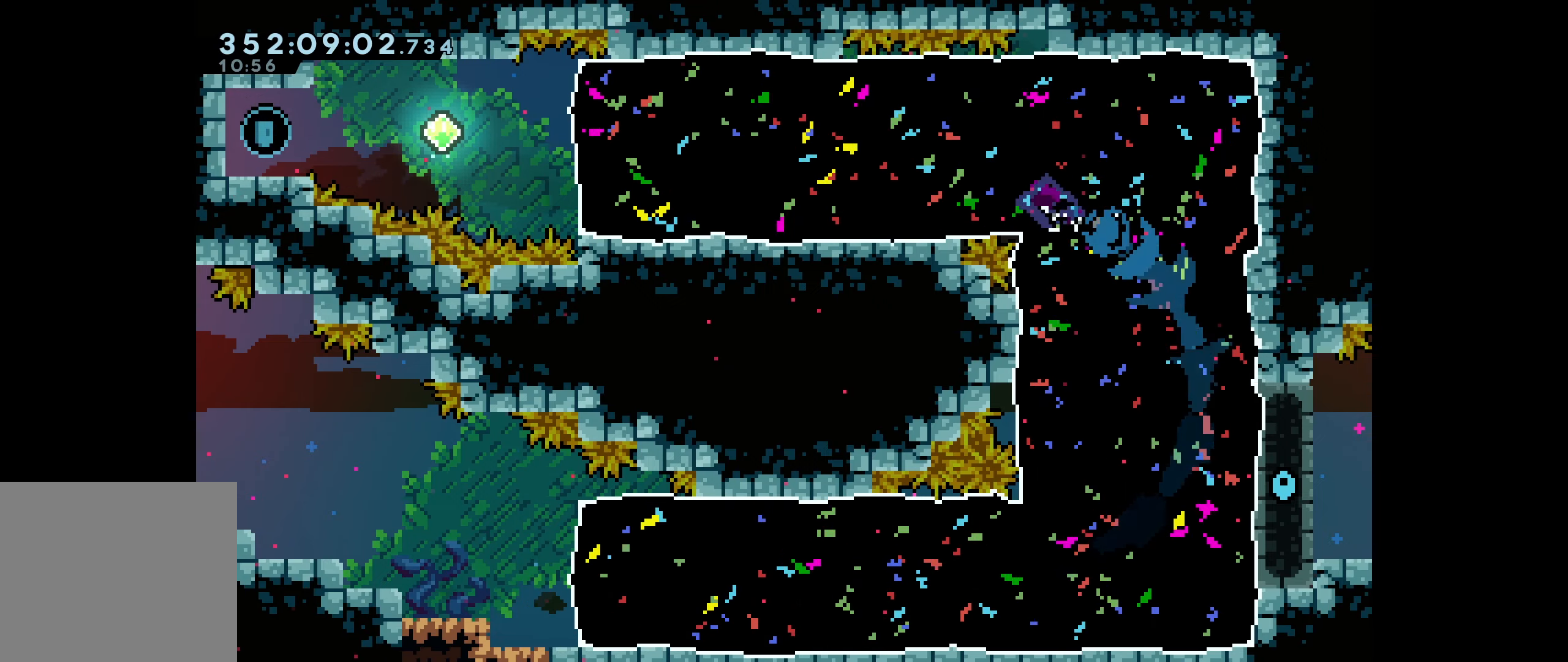
{"keys": ["left", "up"], "events": [[500, "up", "down"]]}
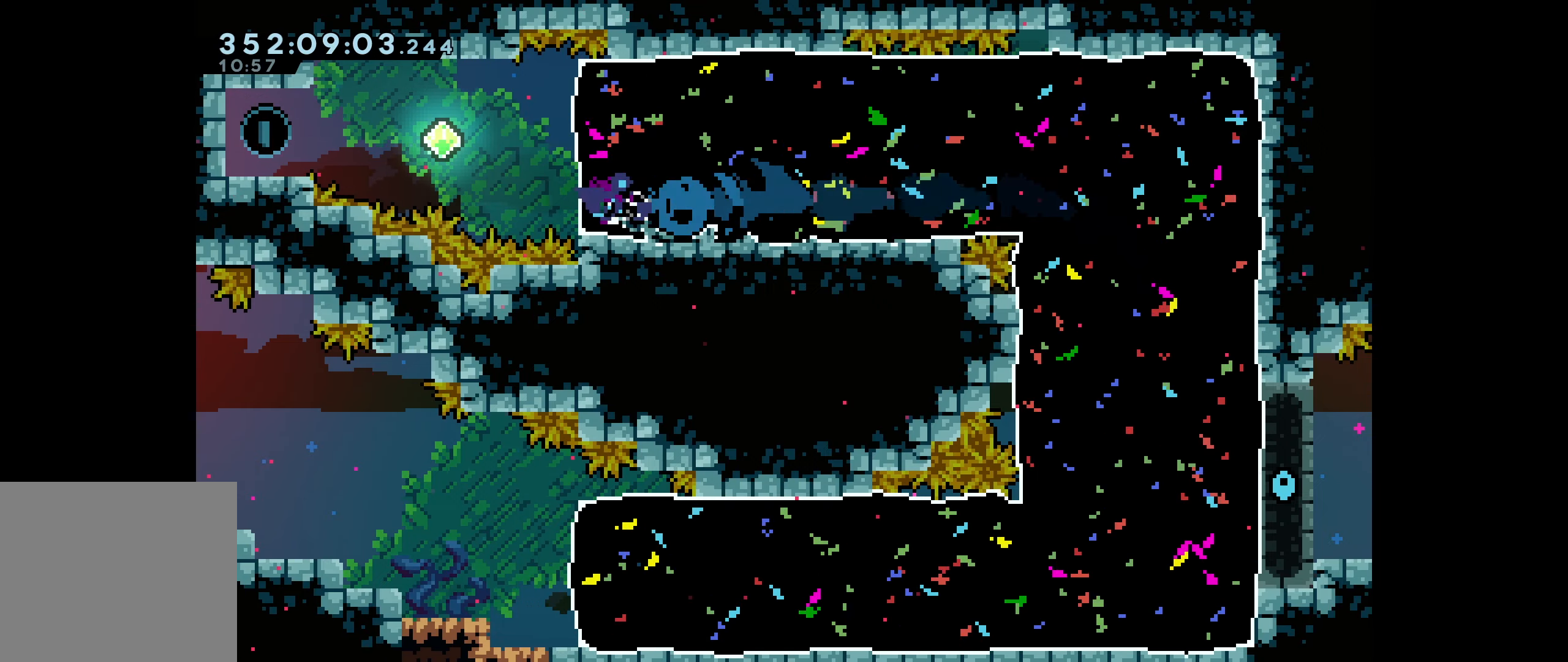
{"keys": ["left", "up"], "events": [[50, "jump", "down"], [50, "left", "up"], [150, "dash", "down"], [217, "left", "down"], [233, "jump", "up"], [350, "dash", "up"]]}
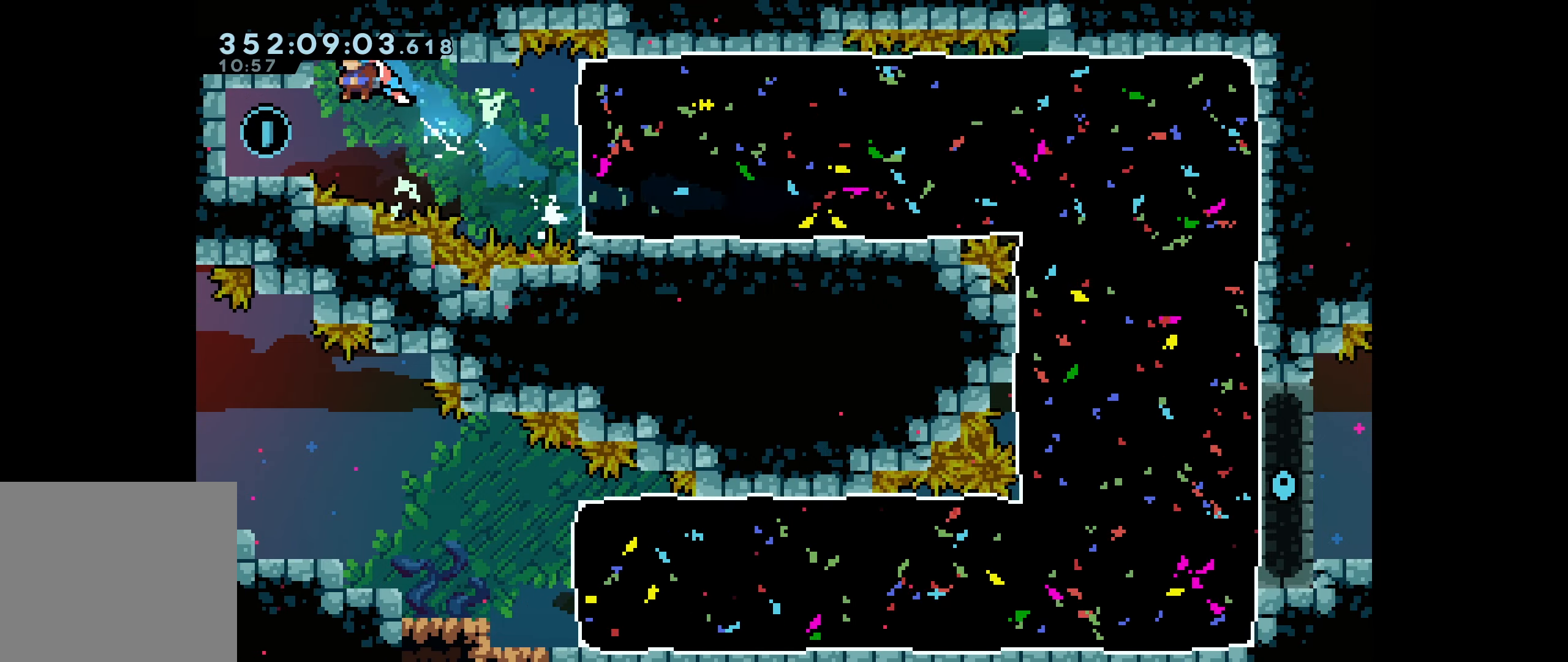
{"keys": [], "events": [[200, "up", "up"], [417, "left", "up"]]}